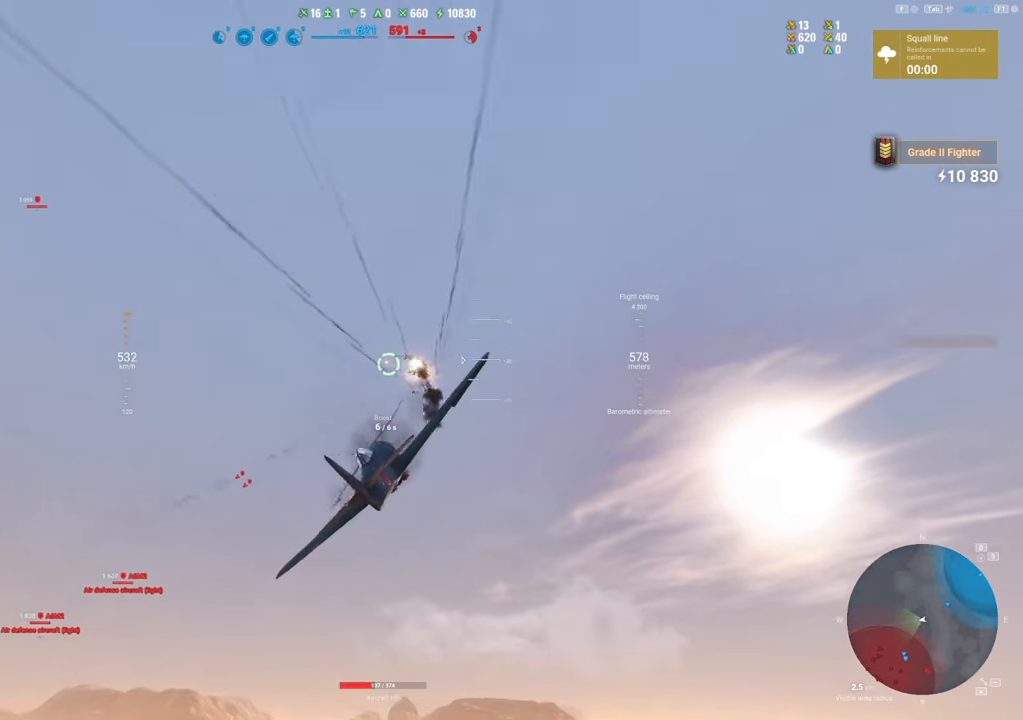
Gameplay with keyboard and mouse; each line is a JSON object with the keys and mouse buttons held at the frame after it. "events" lists presses ("down") and releases ("up") of "1", "2", "3", "4", "5", "a", "alt", "c", "caps_lock", "ctrl", "d", "e", "f", "g", "q", "r", "s", "shift", "space", "t", "tab", "v", "w", "x", "z", "mouse_left", "mouse_wheel" and "mouse_right" between this image and that frame as [ms after this image, input, new state], when the widget could be followed in between. "mouse_left", "mouse_wheel", "mouse_right" = the "left", "wheel", "right" buttons of the "mouse" list. No other keys are recorded. "wheel" means that the mouse wheel is clicked or scrolled. "mouse_move" is the direction in which the mouse moves at that frame (one of eight, or "still"), when it could be read.
{"keys": ["s"], "mouse": [], "mouse_move": "left", "events": [[50, "mouse_left", "up"], [283, "s", "down"]]}
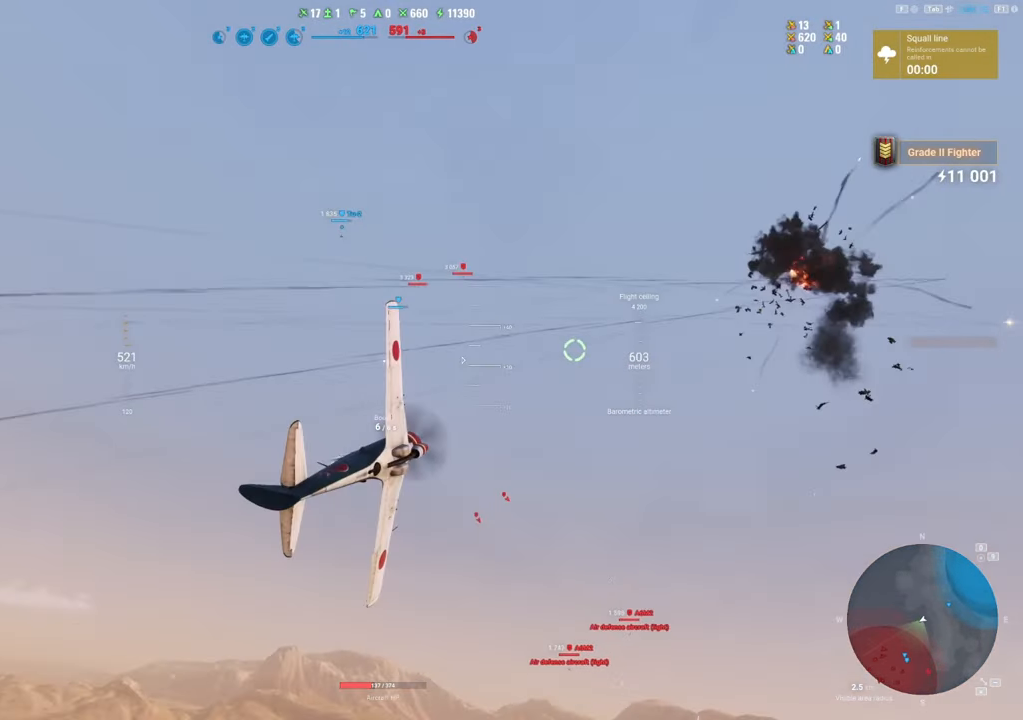
{"keys": ["s"], "mouse": [], "mouse_move": "still", "events": []}
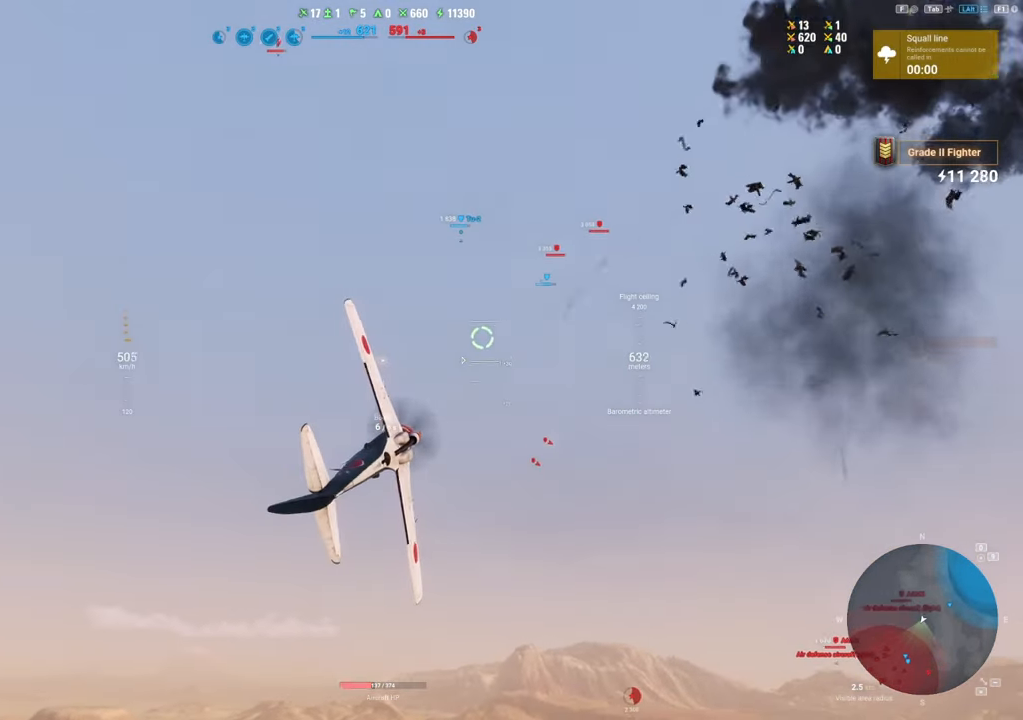
{"keys": [], "mouse": [], "mouse_move": "left", "events": [[216, "s", "up"]]}
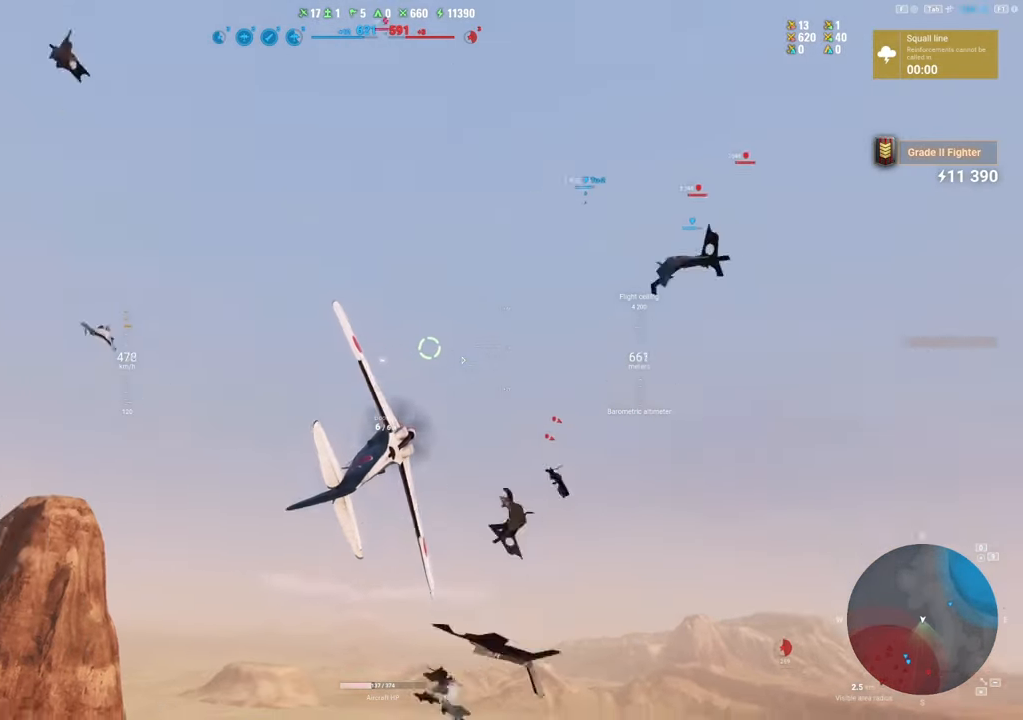
{"keys": ["s"], "mouse": [], "mouse_move": "down", "events": [[50, "s", "down"]]}
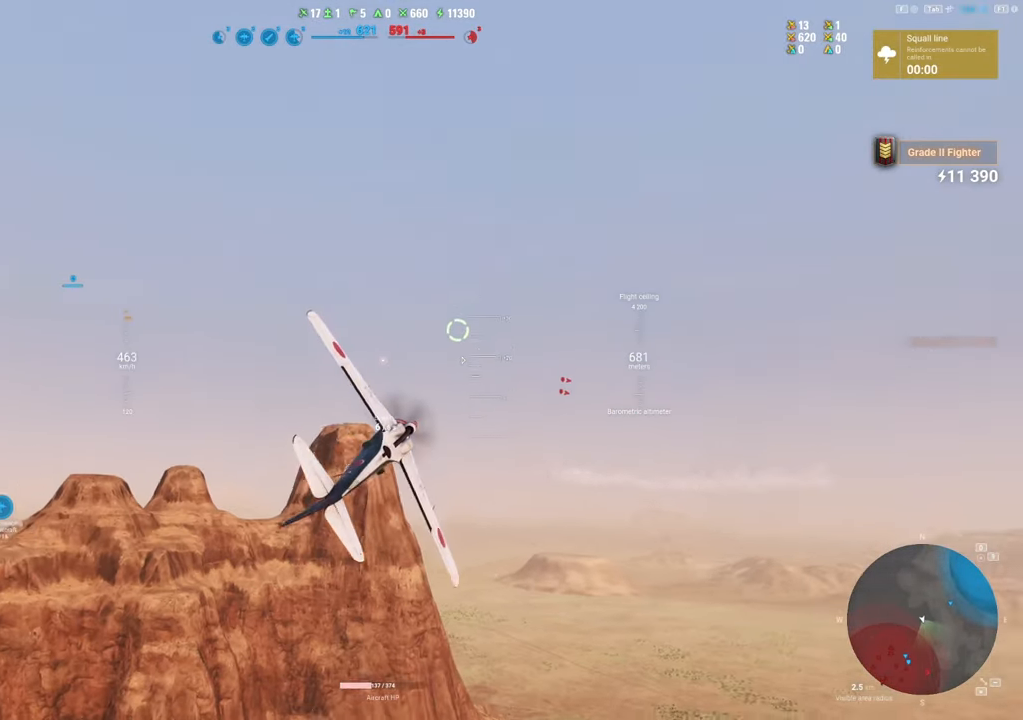
{"keys": ["d", "s"], "mouse": [], "mouse_move": "still", "events": [[500, "d", "down"]]}
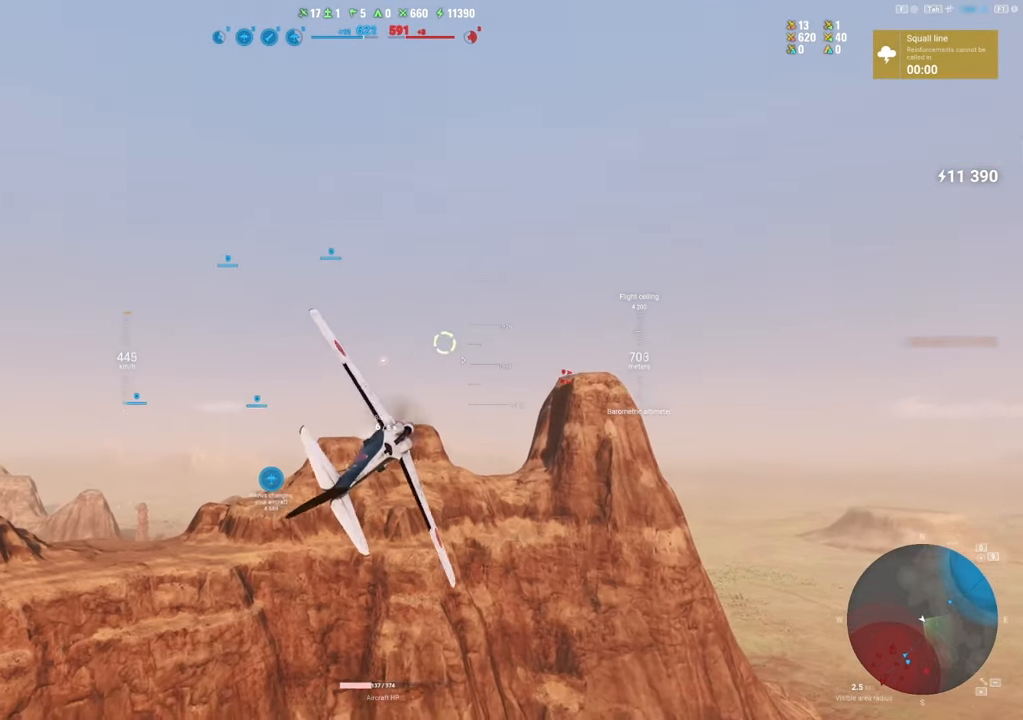
{"keys": ["d", "s"], "mouse": [], "mouse_move": "still", "events": []}
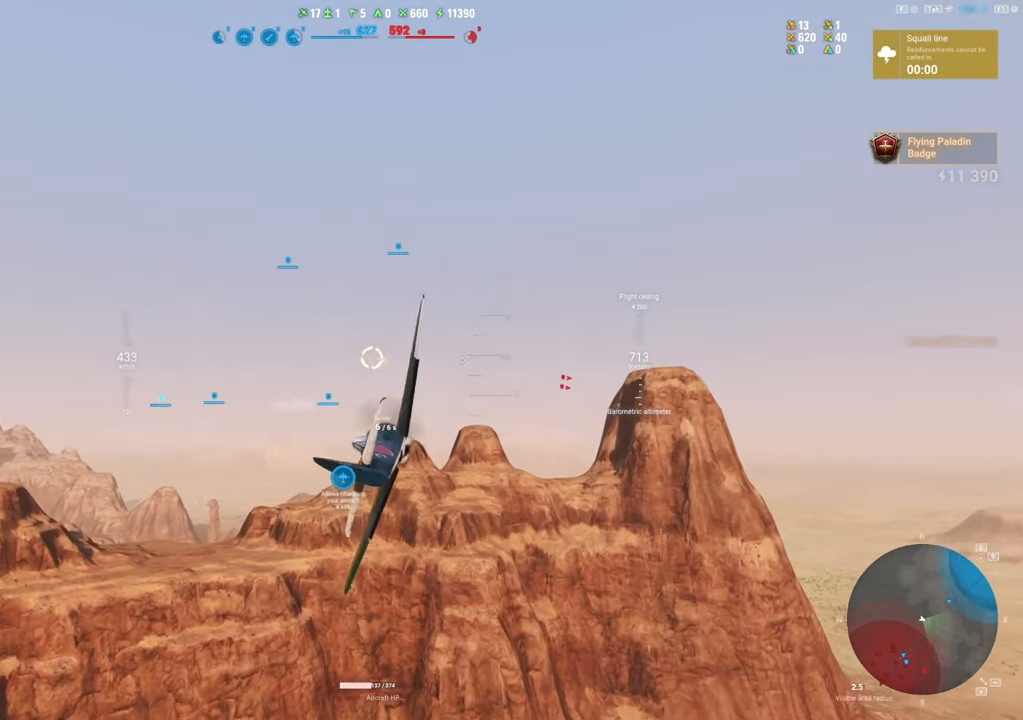
{"keys": ["shift"], "mouse": [], "mouse_move": "still", "events": [[233, "d", "up"], [233, "s", "up"], [283, "shift", "down"]]}
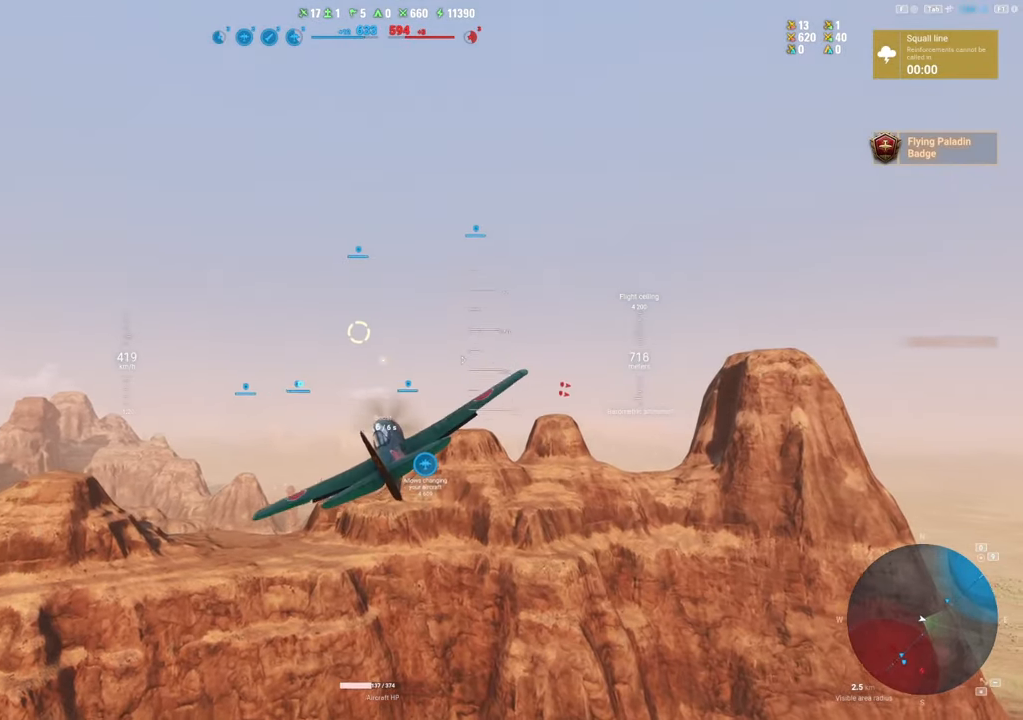
{"keys": ["shift"], "mouse": [], "mouse_move": "still", "events": []}
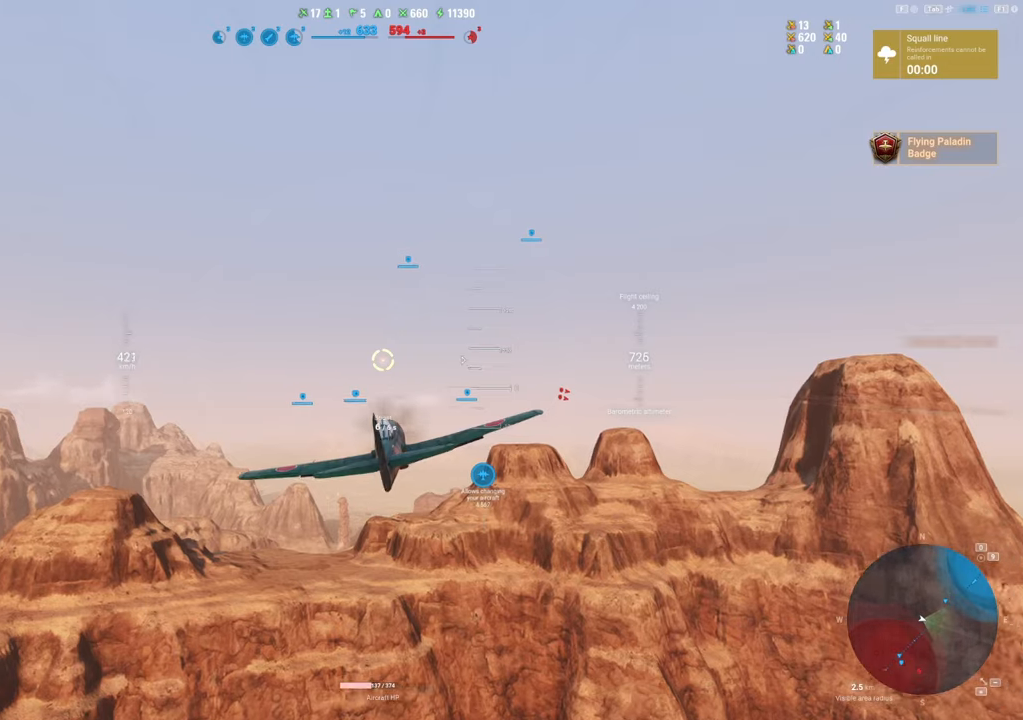
{"keys": ["shift"], "mouse": [], "mouse_move": "still", "events": []}
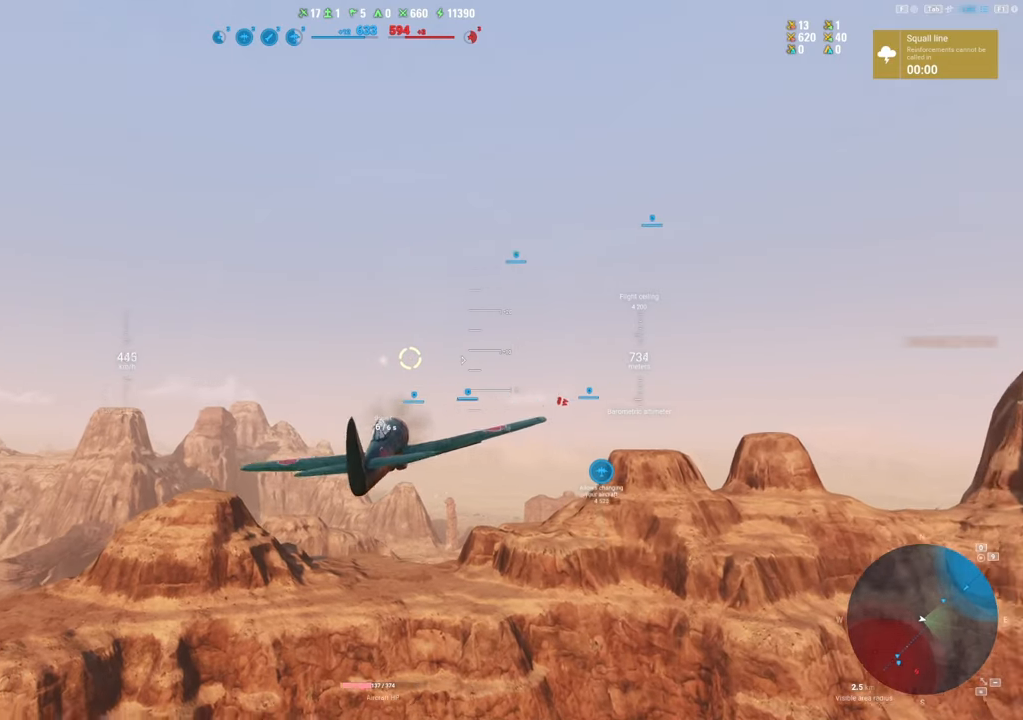
{"keys": ["shift", "tab"], "mouse": [], "mouse_move": "still", "events": [[466, "tab", "down"]]}
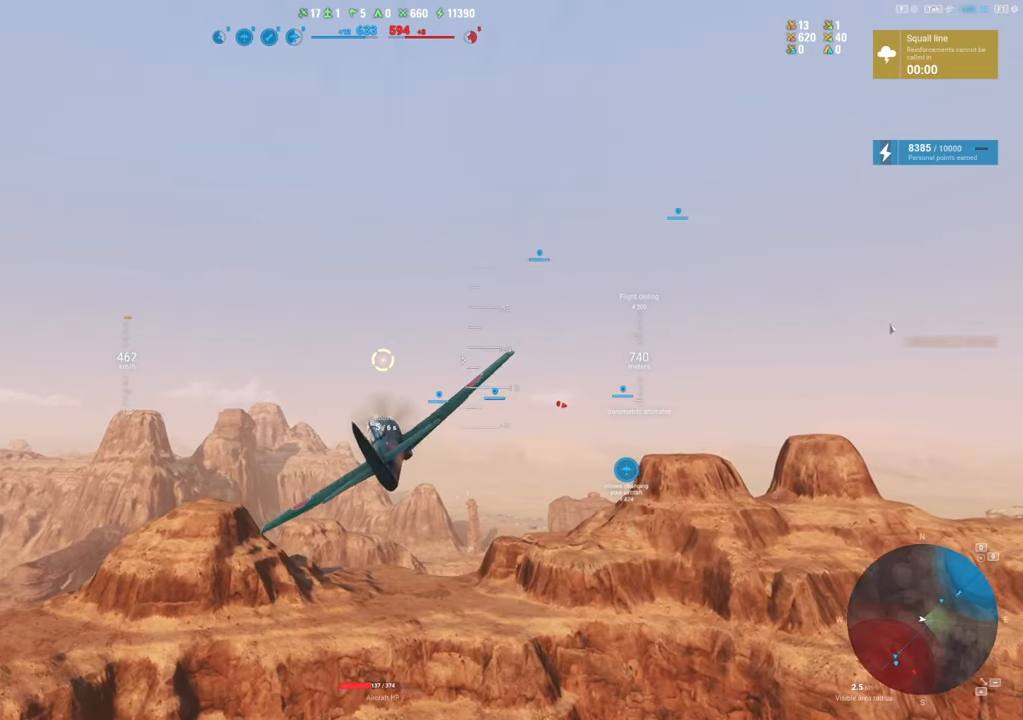
{"keys": ["shift", "tab"], "mouse": [], "mouse_move": "still", "events": []}
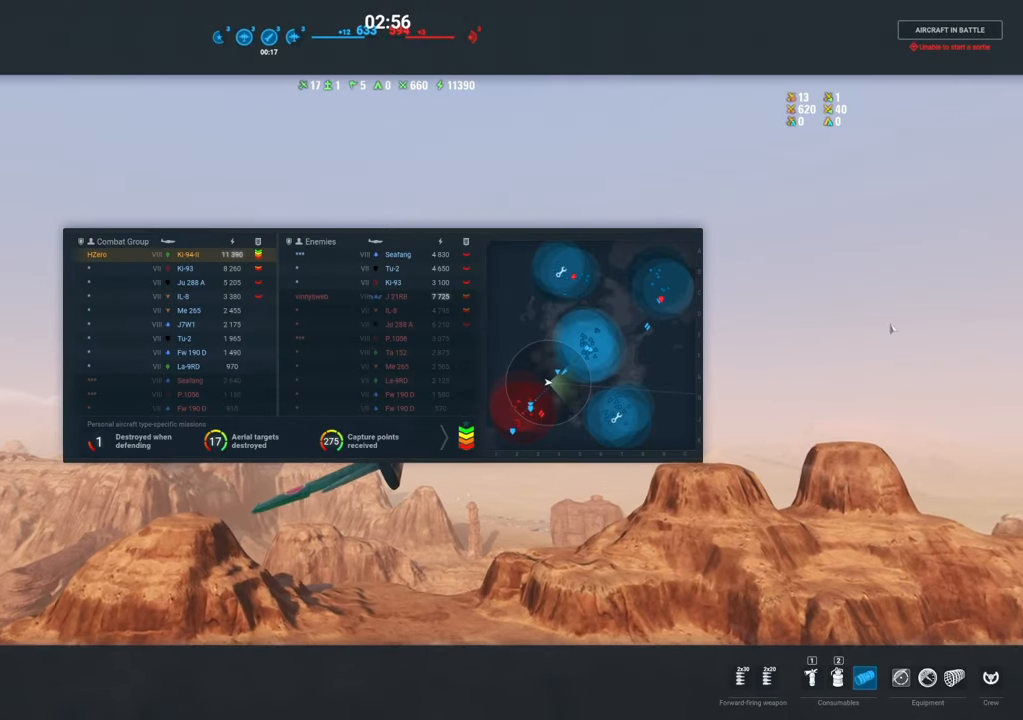
{"keys": ["shift", "tab"], "mouse": [], "mouse_move": "still", "events": []}
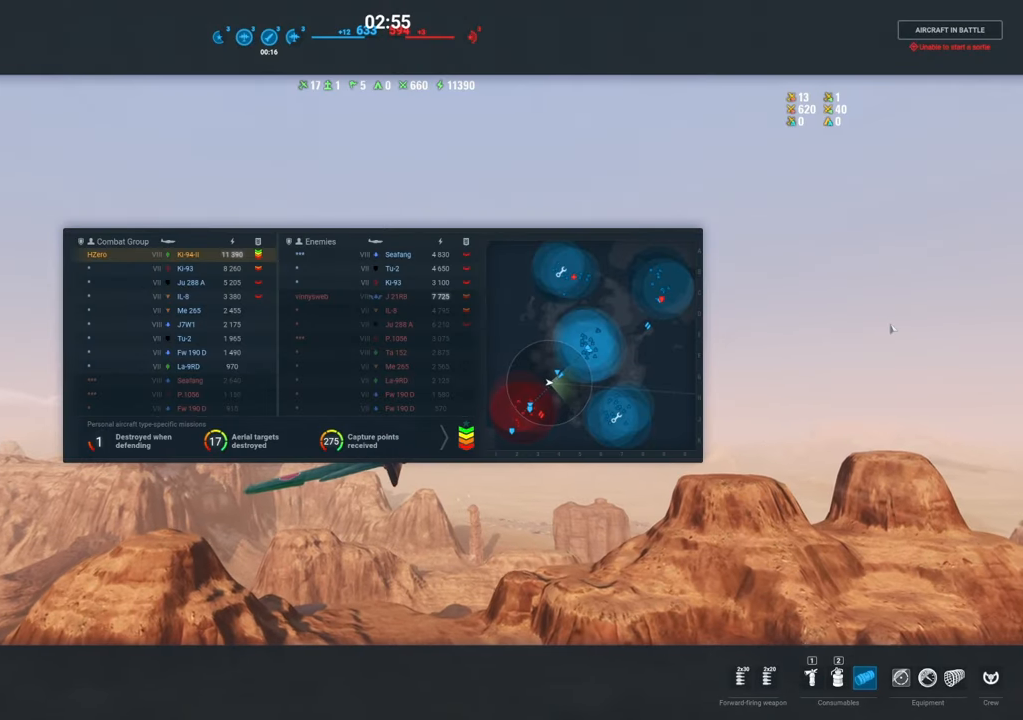
{"keys": ["shift", "tab"], "mouse": [], "mouse_move": "still", "events": [[150, "tab", "up"], [283, "tab", "down"]]}
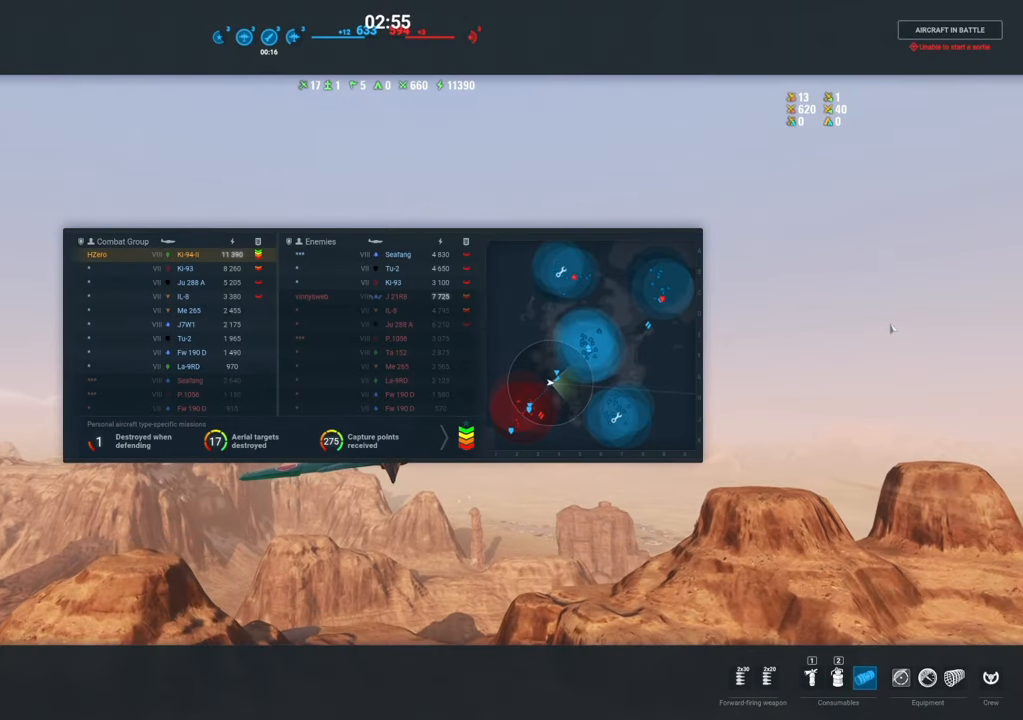
{"keys": ["shift", "tab"], "mouse": [], "mouse_move": "still", "events": []}
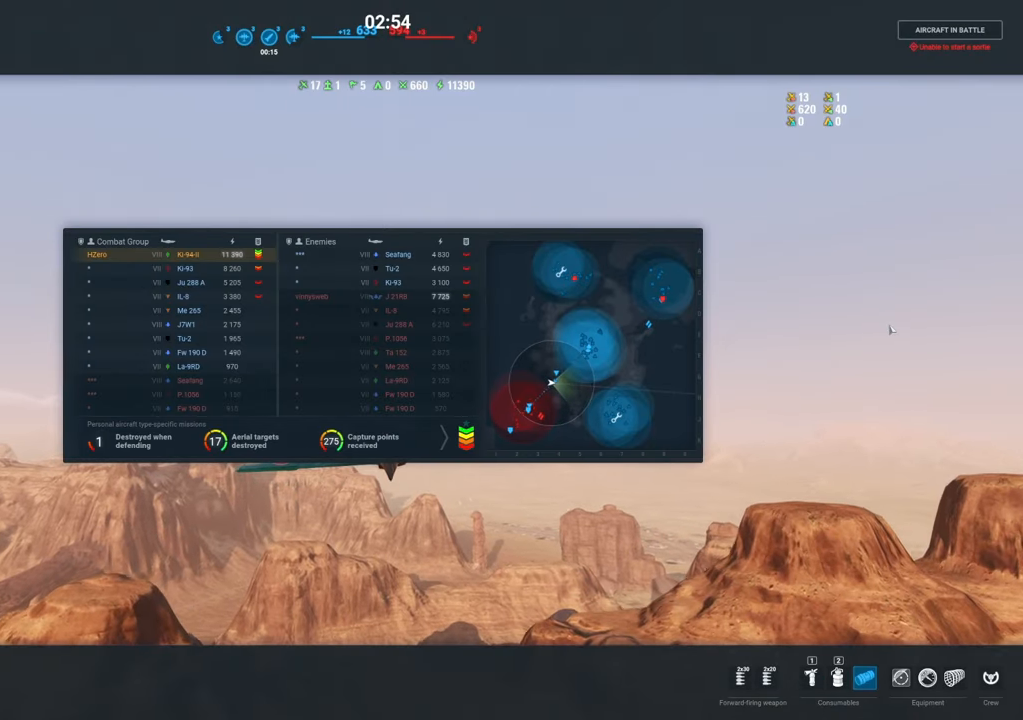
{"keys": ["shift", "tab"], "mouse": [], "mouse_move": "still", "events": []}
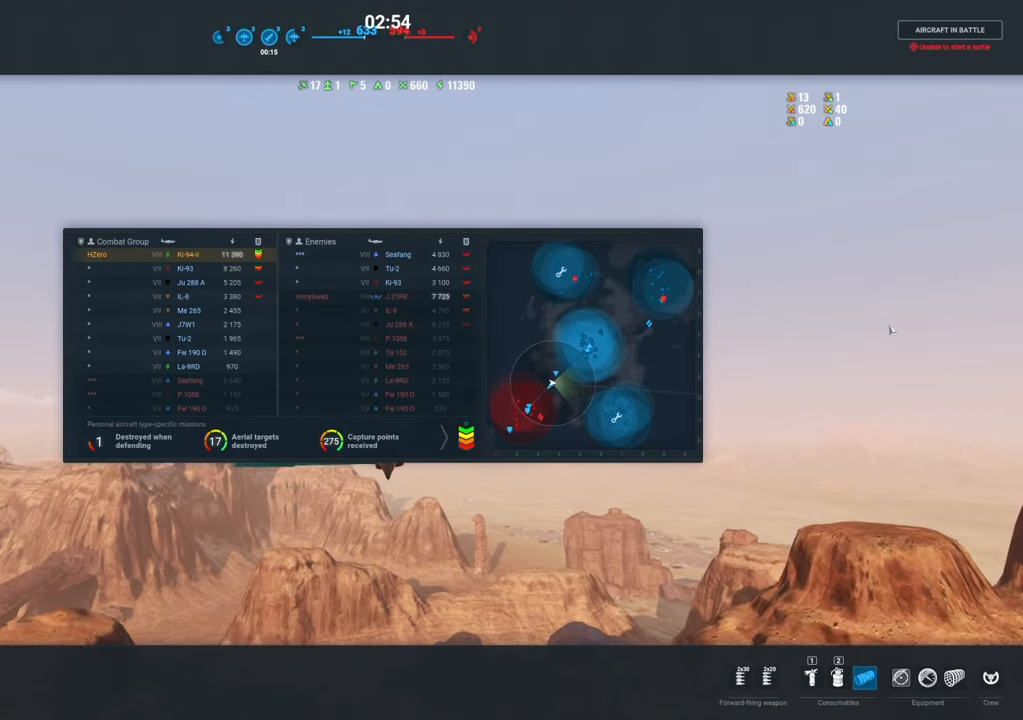
{"keys": [], "mouse": [], "mouse_move": "still", "events": [[333, "tab", "up"], [383, "shift", "up"]]}
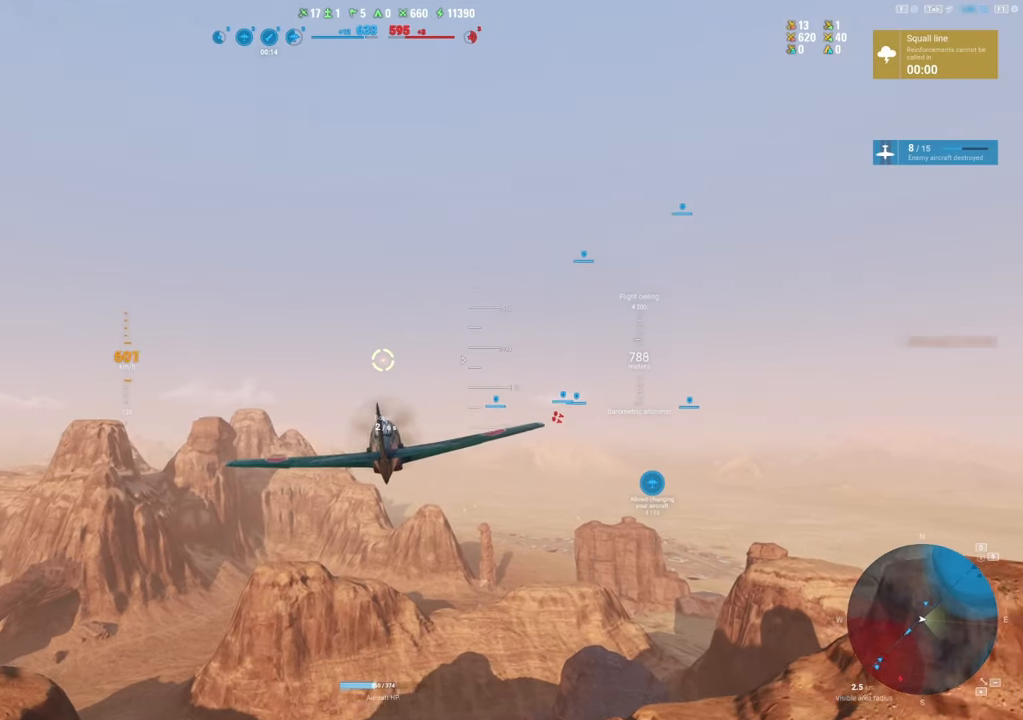
{"keys": [], "mouse": [], "mouse_move": "still", "events": []}
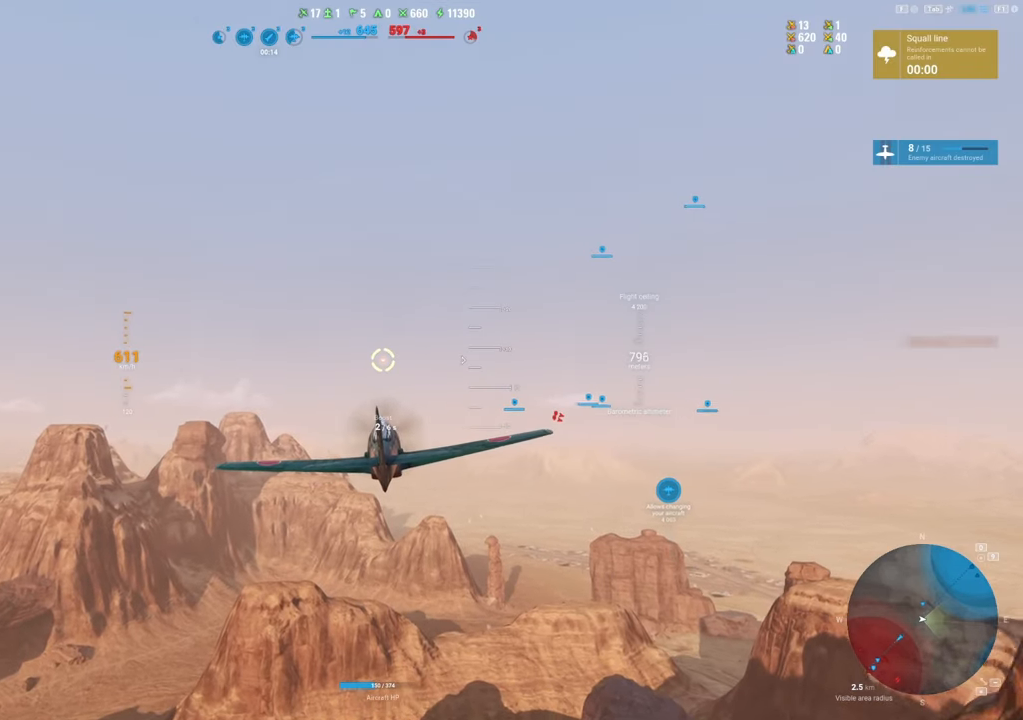
{"keys": [], "mouse": [], "mouse_move": "still", "events": []}
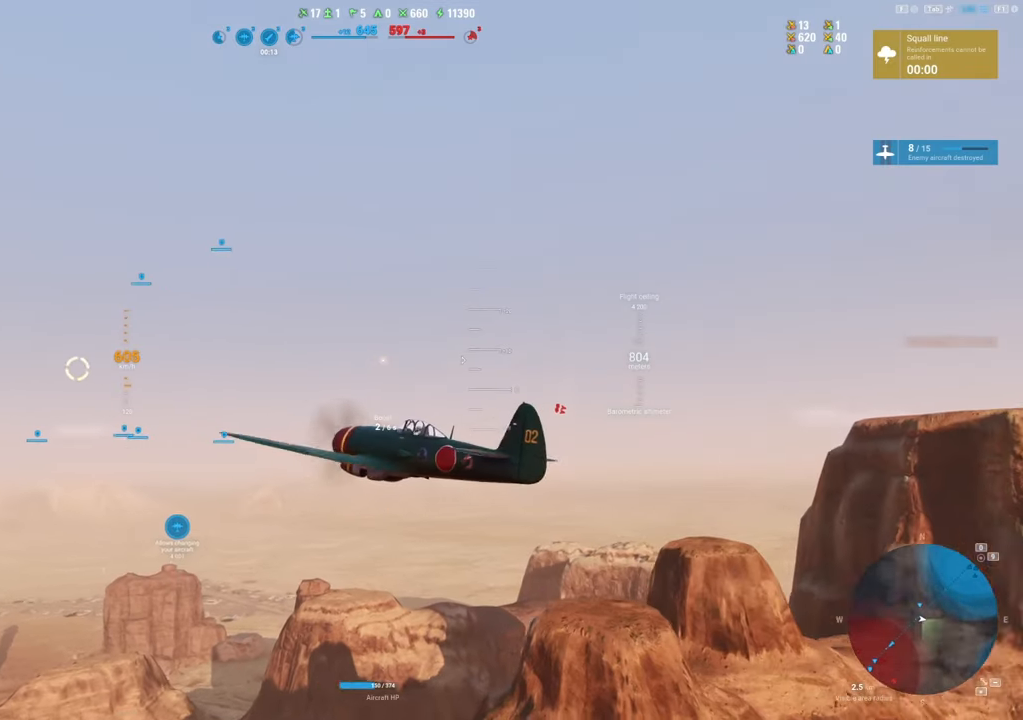
{"keys": [], "mouse": [], "mouse_move": "still", "events": []}
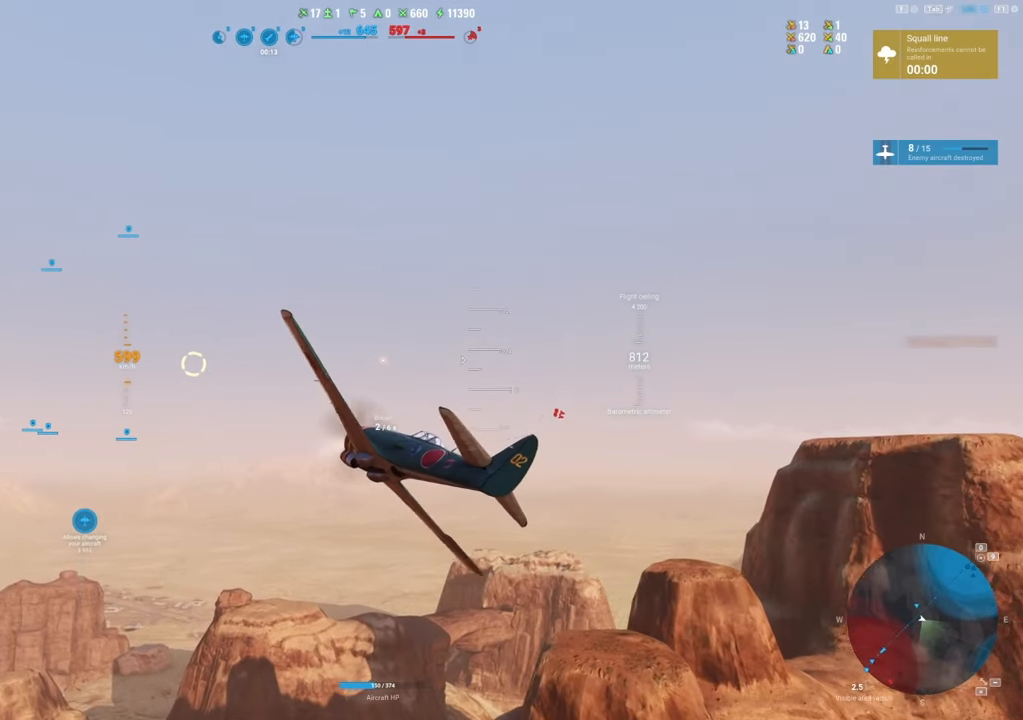
{"keys": [], "mouse": [], "mouse_move": "still", "events": []}
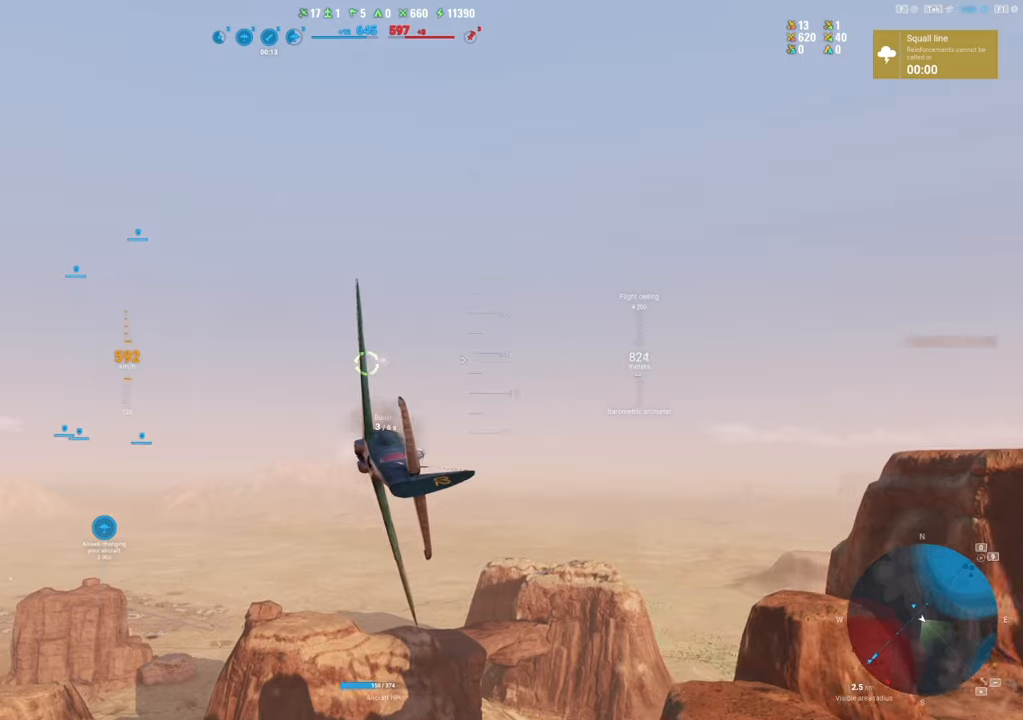
{"keys": ["a"], "mouse": [], "mouse_move": "still", "events": [[216, "a", "down"]]}
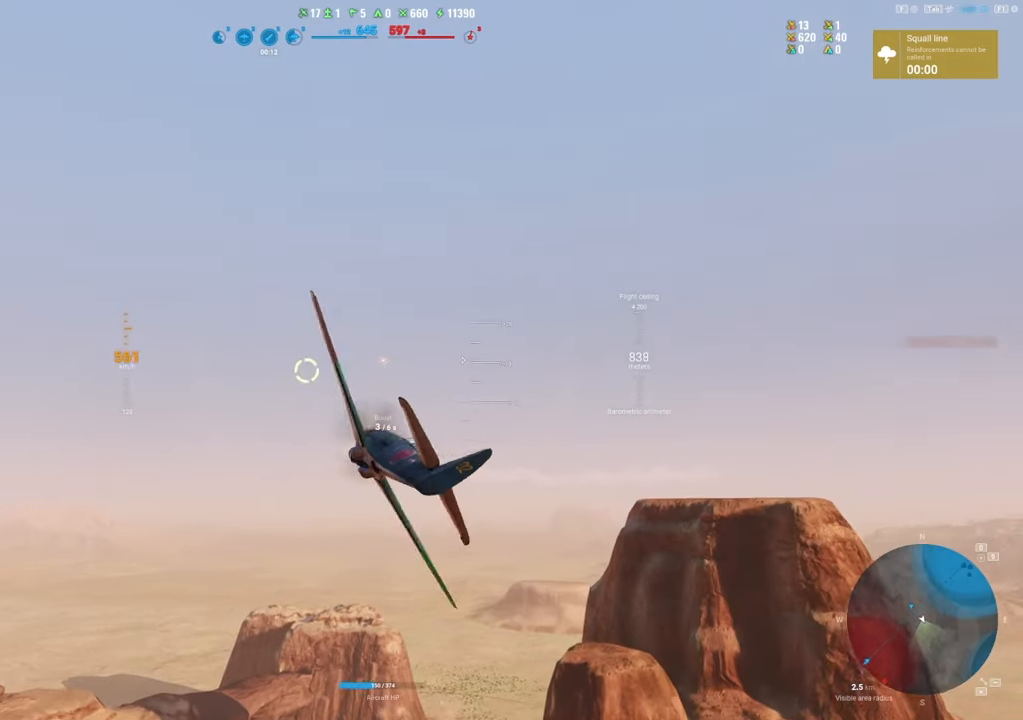
{"keys": [], "mouse": [], "mouse_move": "still", "events": [[50, "a", "up"]]}
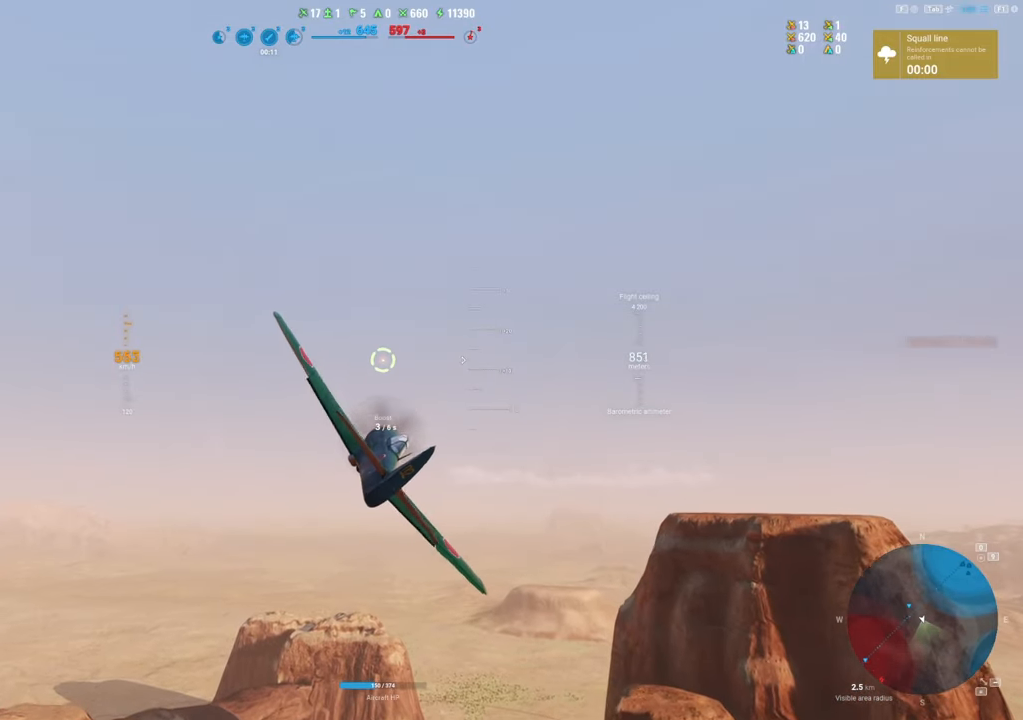
{"keys": [], "mouse": [], "mouse_move": "up", "events": []}
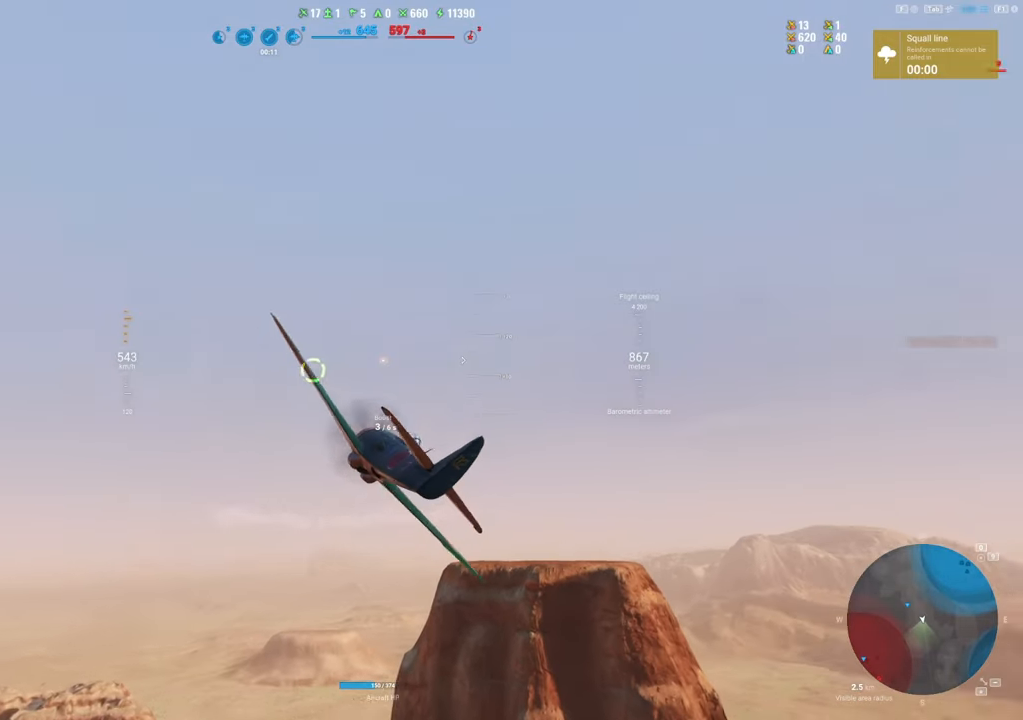
{"keys": [], "mouse": [], "mouse_move": "left", "events": []}
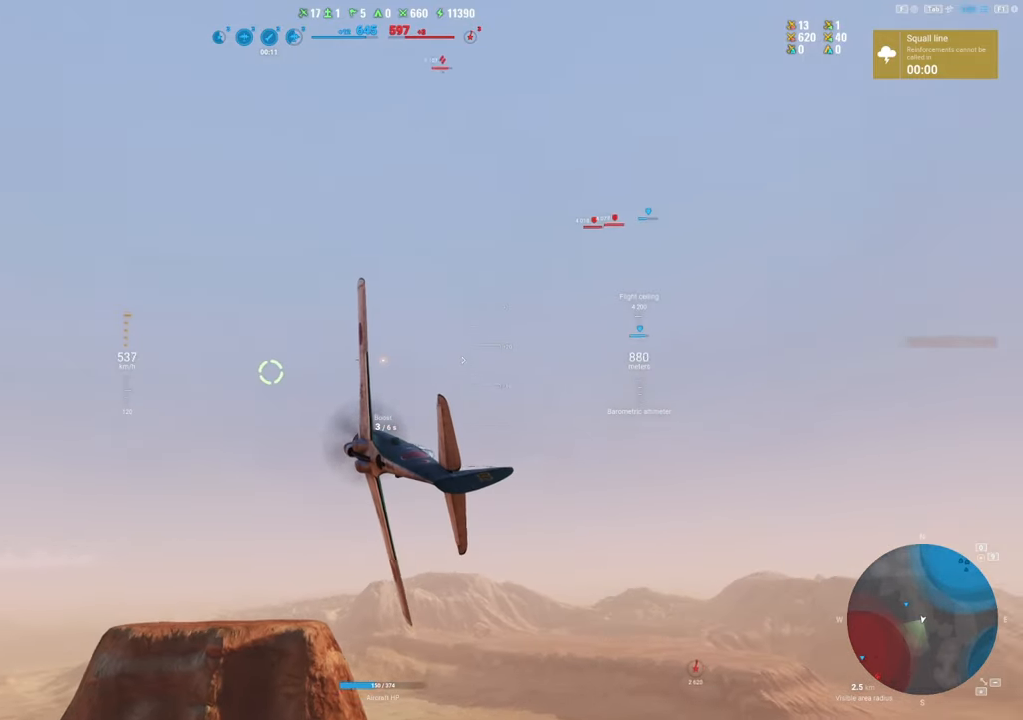
{"keys": [], "mouse": [], "mouse_move": "still", "events": []}
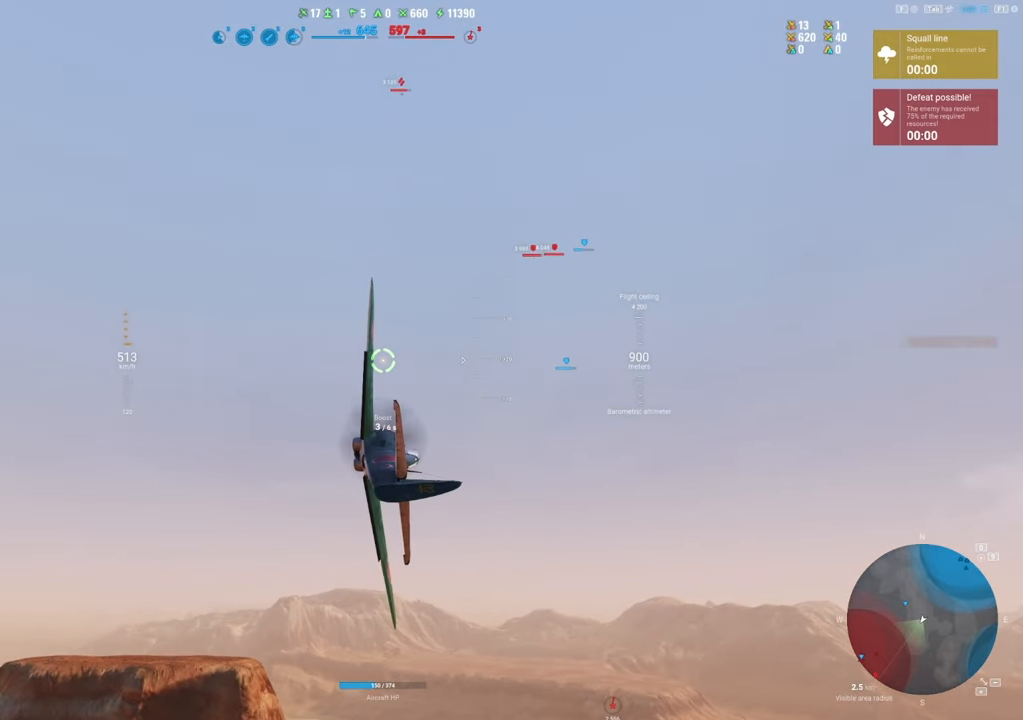
{"keys": ["shift"], "mouse": [], "mouse_move": "still", "events": [[116, "shift", "down"]]}
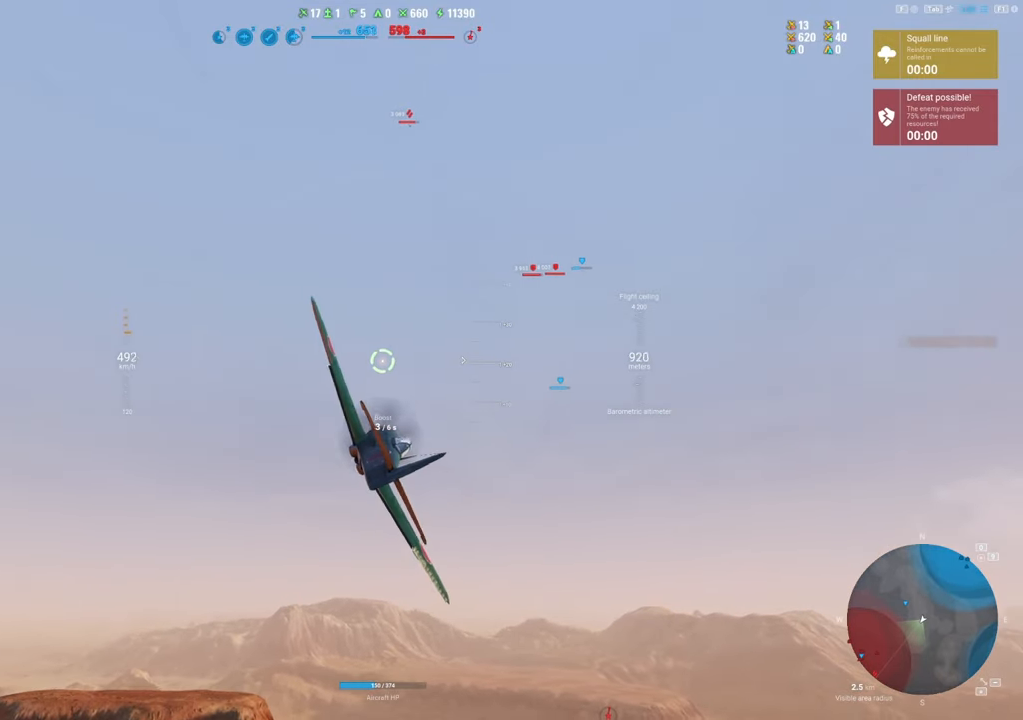
{"keys": ["shift"], "mouse": [], "mouse_move": "still", "events": []}
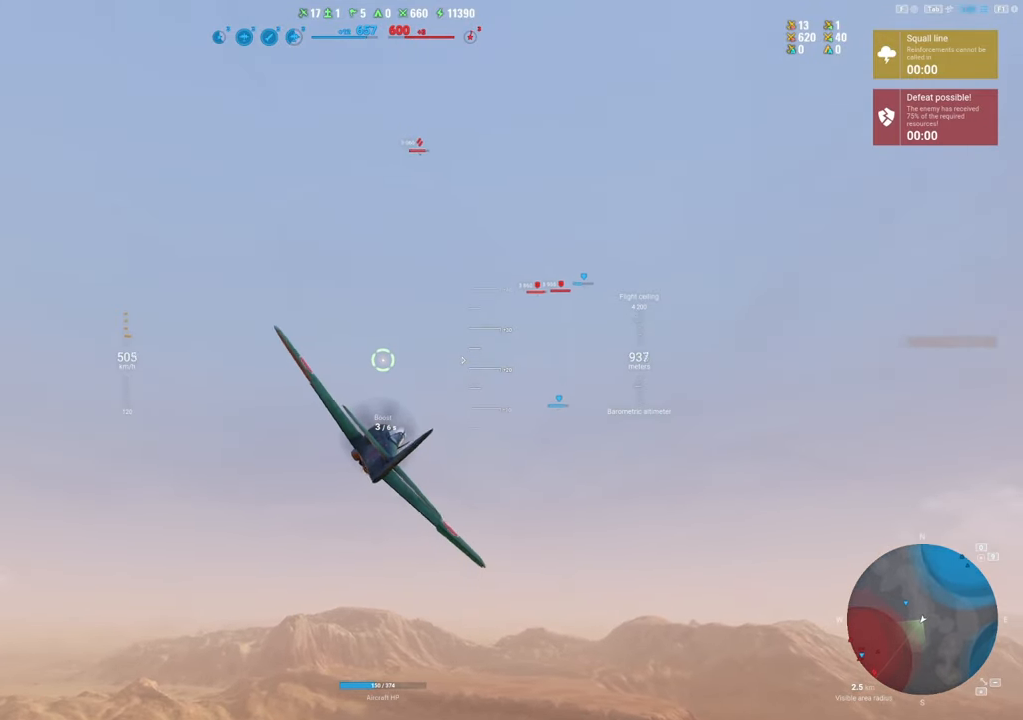
{"keys": ["shift"], "mouse": [], "mouse_move": "up", "events": []}
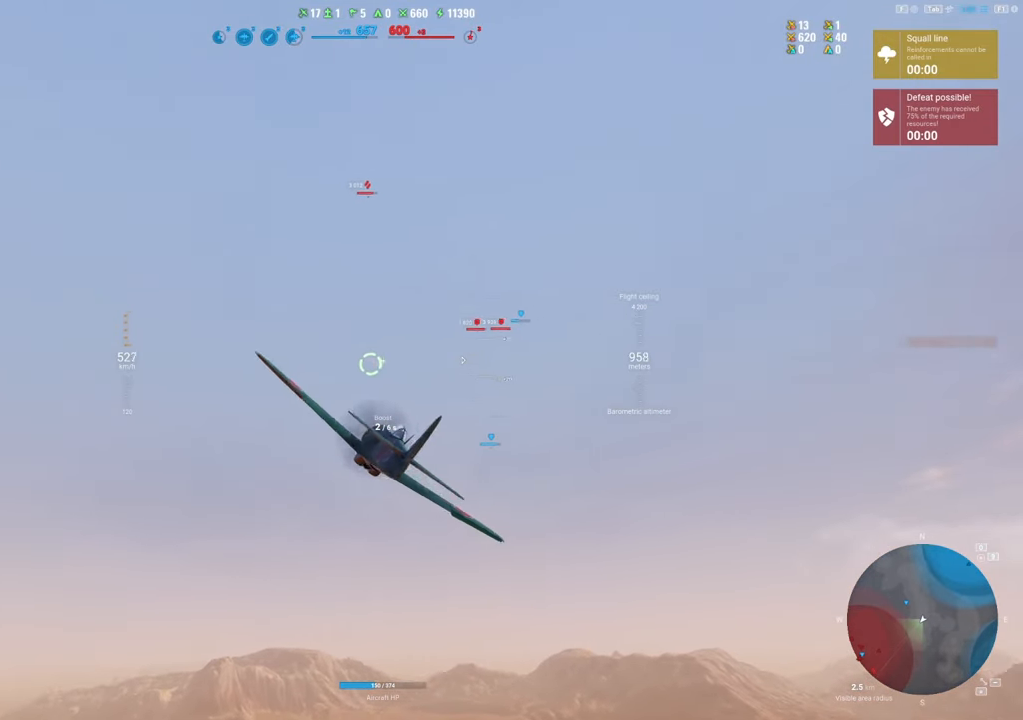
{"keys": ["shift"], "mouse": [], "mouse_move": "still", "events": []}
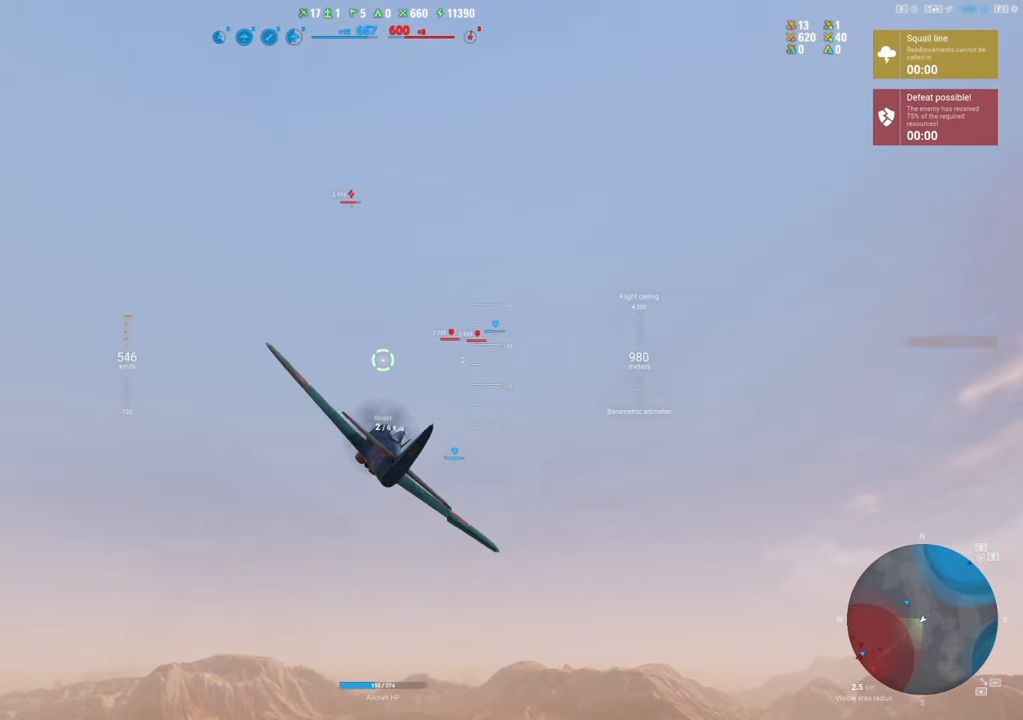
{"keys": ["shift"], "mouse": [], "mouse_move": "left", "events": []}